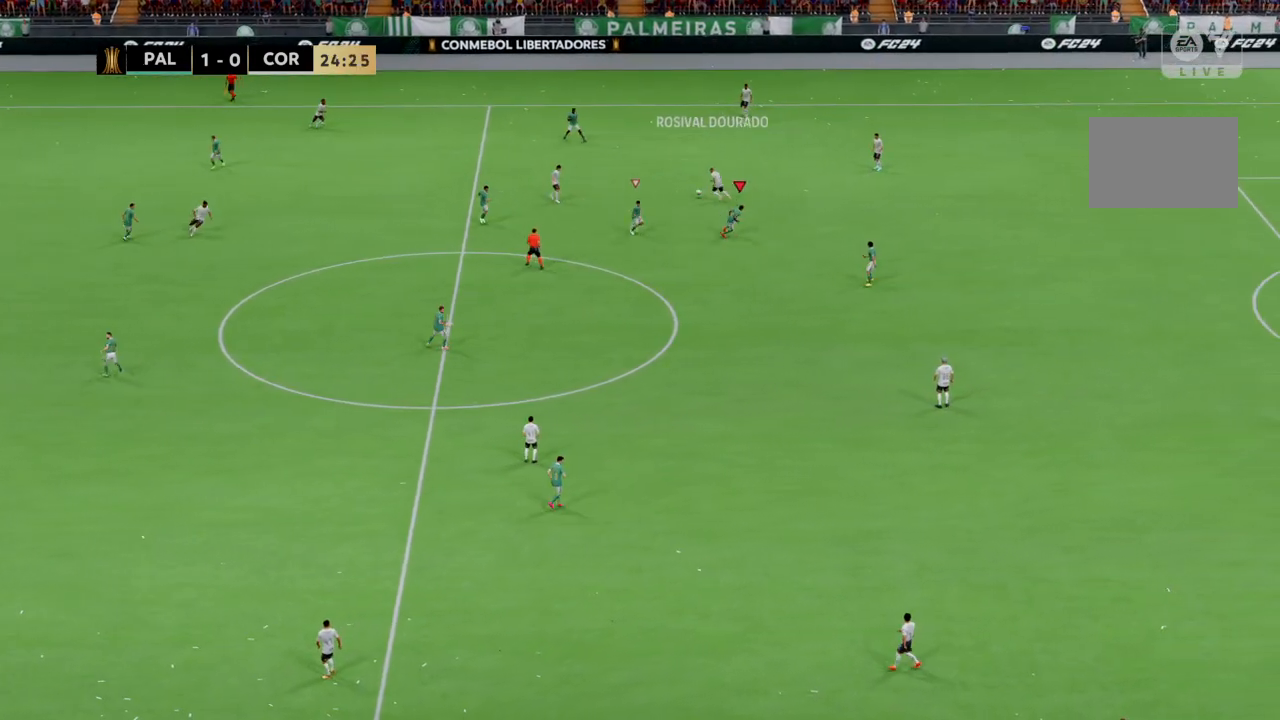
Gameplay with a controller (PlayStation layout); each line is a JSON object with the inputs held at the frame after it. "events" lists button and stick changes between this image and that frame as [ms after this image, input, new state], when the widget could be followed in between. Not read: CROSS L1 L3 R3.
{"buttons": ["R2"], "left_stick": "up-left", "right_stick": "center", "events": [[100, "left_stick", "up"], [500, "left_stick", "up-left"]]}
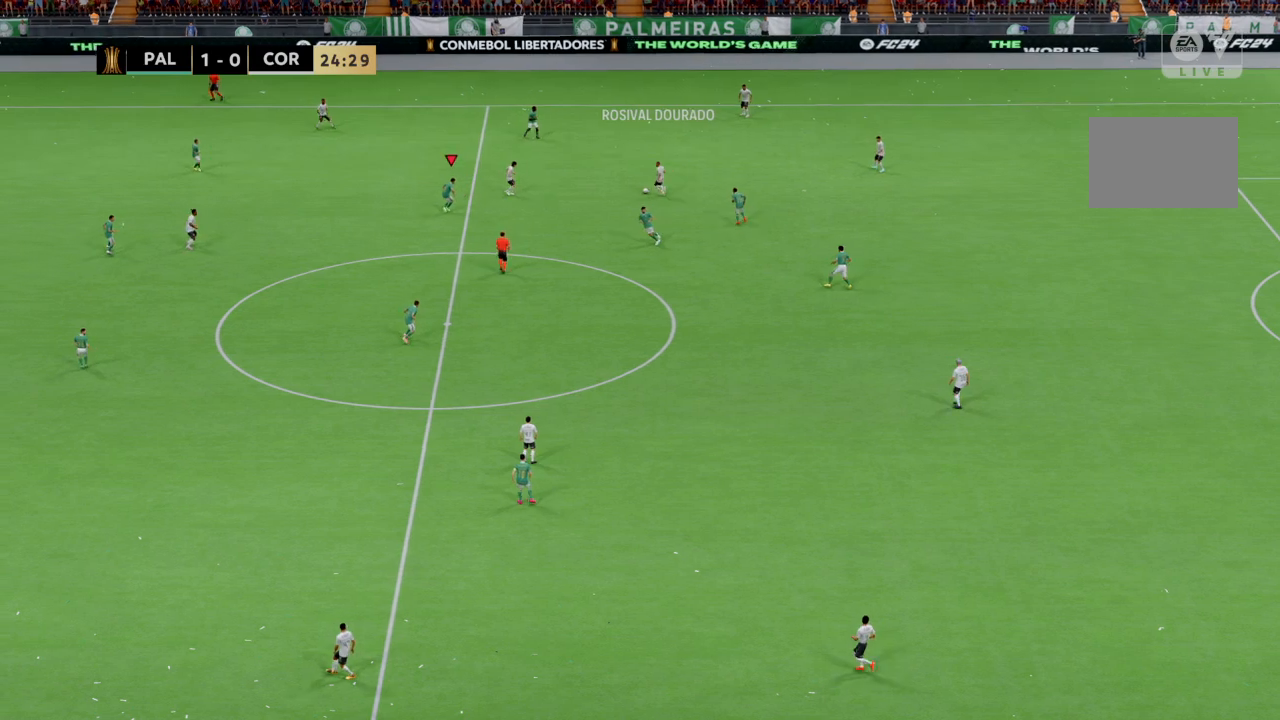
{"buttons": ["R2"], "left_stick": "down-right", "right_stick": "center", "events": [[301, "left_stick", "center"], [401, "left_stick", "down-right"]]}
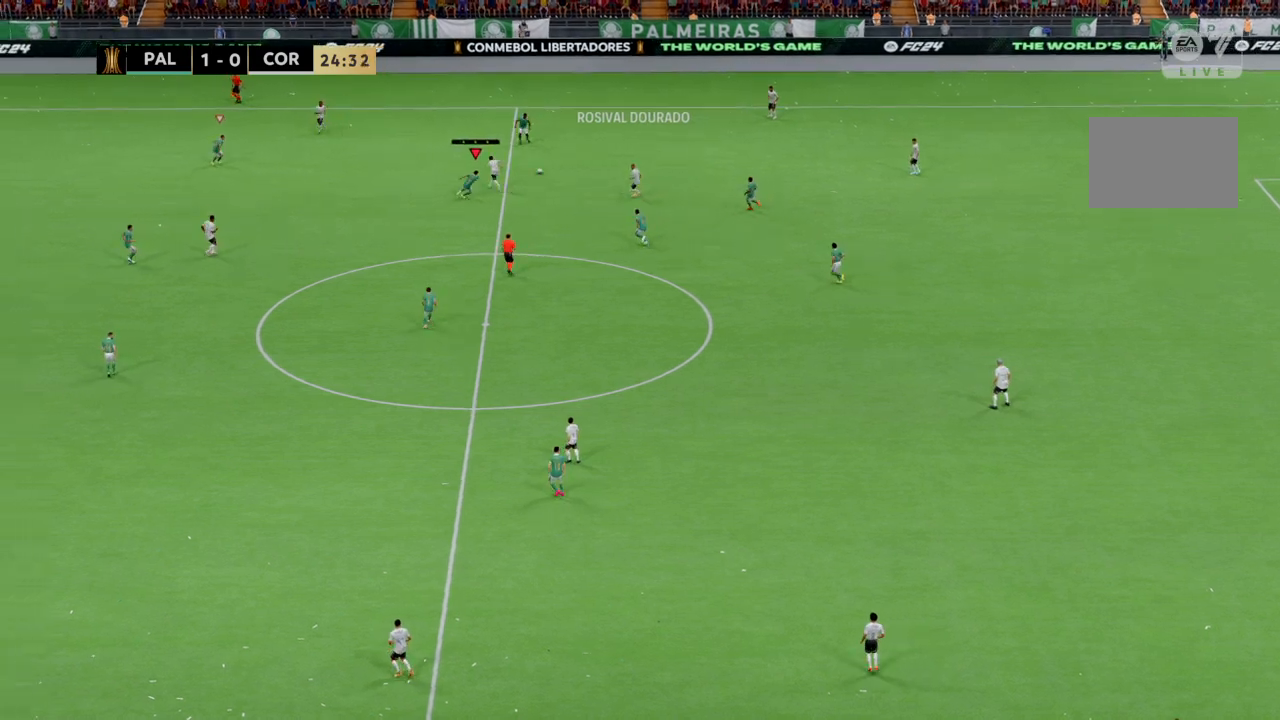
{"buttons": ["R2"], "left_stick": "up-right", "right_stick": "center", "events": [[100, "left_stick", "right"], [334, "left_stick", "up-right"]]}
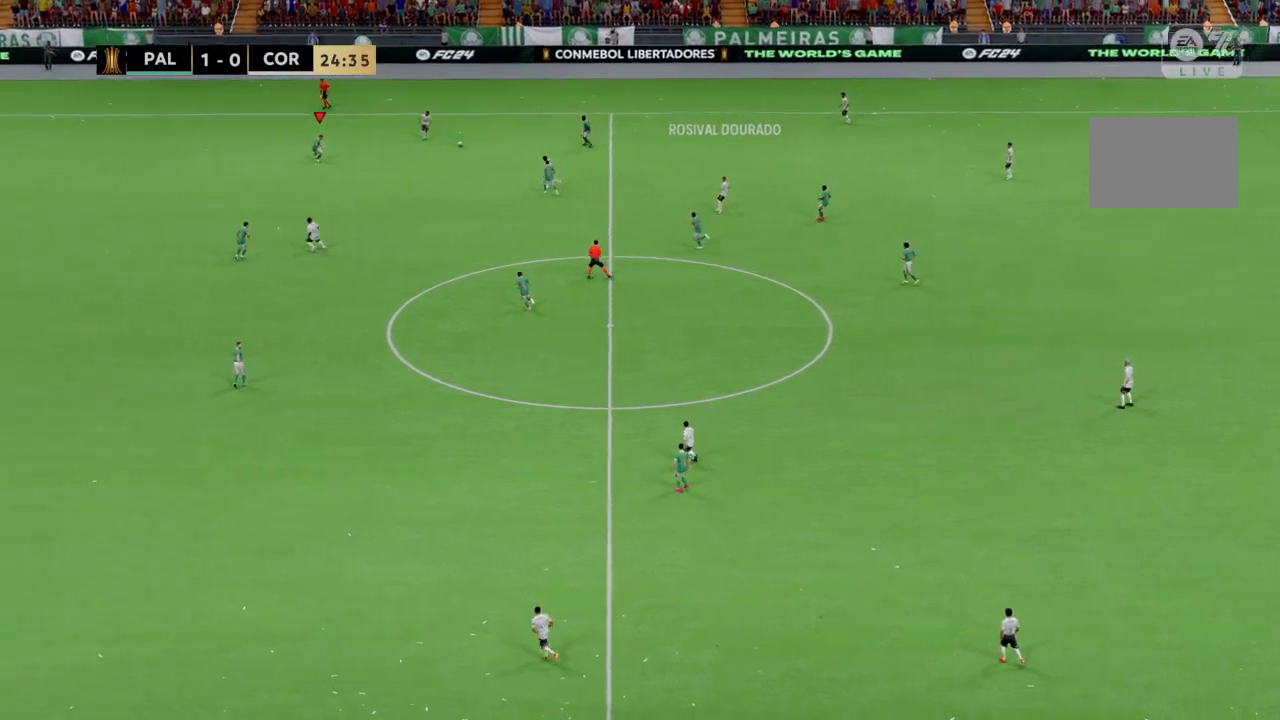
{"buttons": ["R2"], "left_stick": "right", "right_stick": "center", "events": [[134, "left_stick", "right"]]}